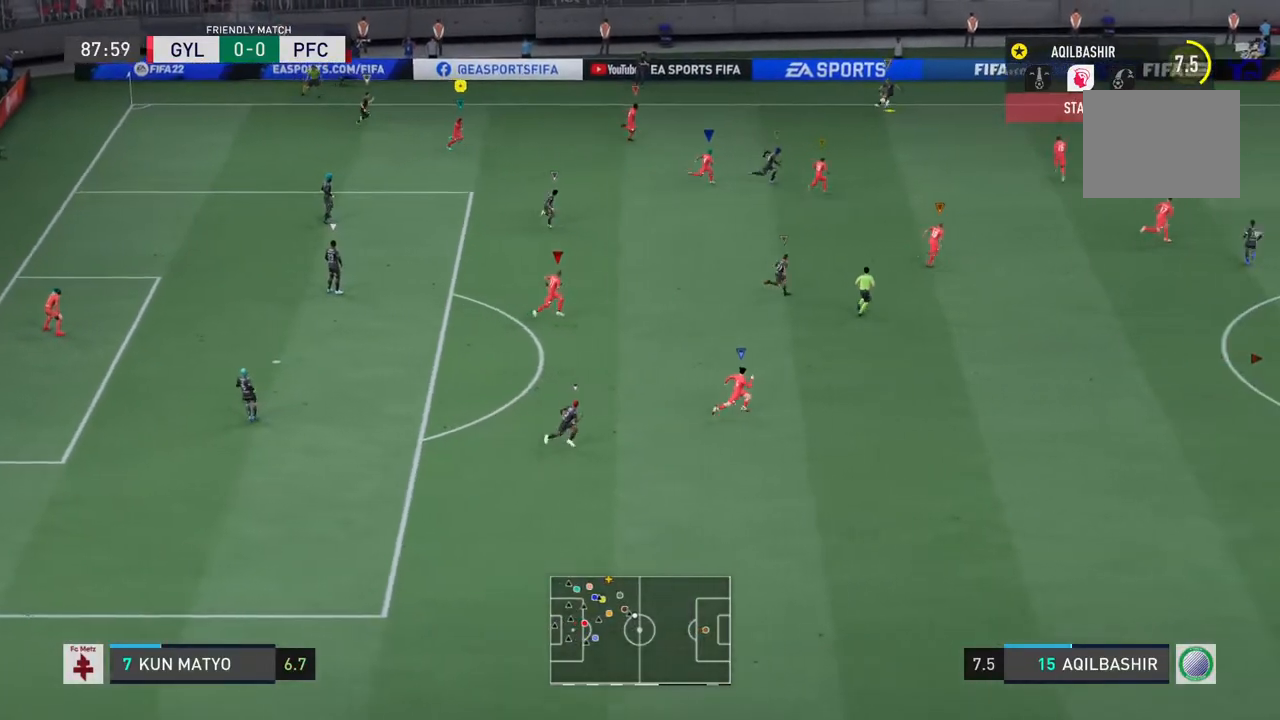
Gameplay with a controller (PlayStation layout); each line is a JSON object with the inputs held at the frame after it. "events" lists button and stick changes between this image and that frame as [ms after this image, input, new state], when the widget could be followed in between. Not read: L2 L3 R3.
{"buttons": ["R2"], "left_stick": "down-right", "right_stick": "center", "events": []}
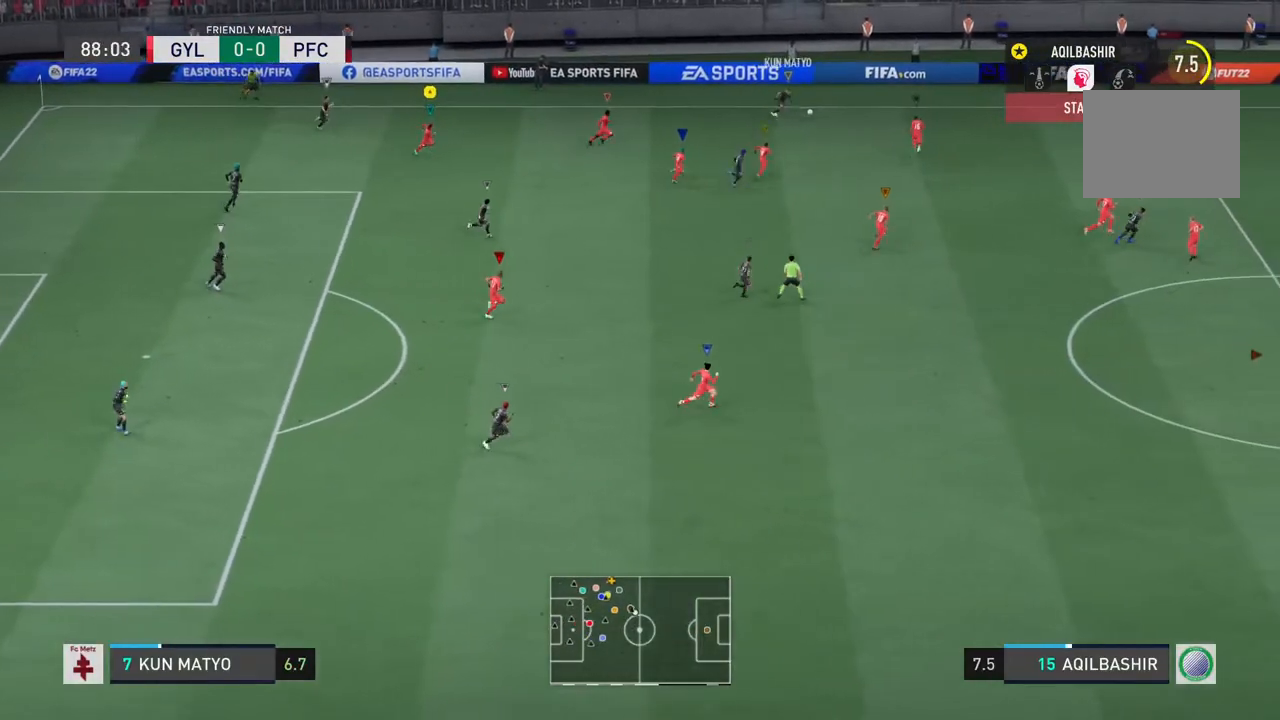
{"buttons": ["L1"], "left_stick": "down-right", "right_stick": "center", "events": [[467, "L1", "down"], [500, "R2", "up"]]}
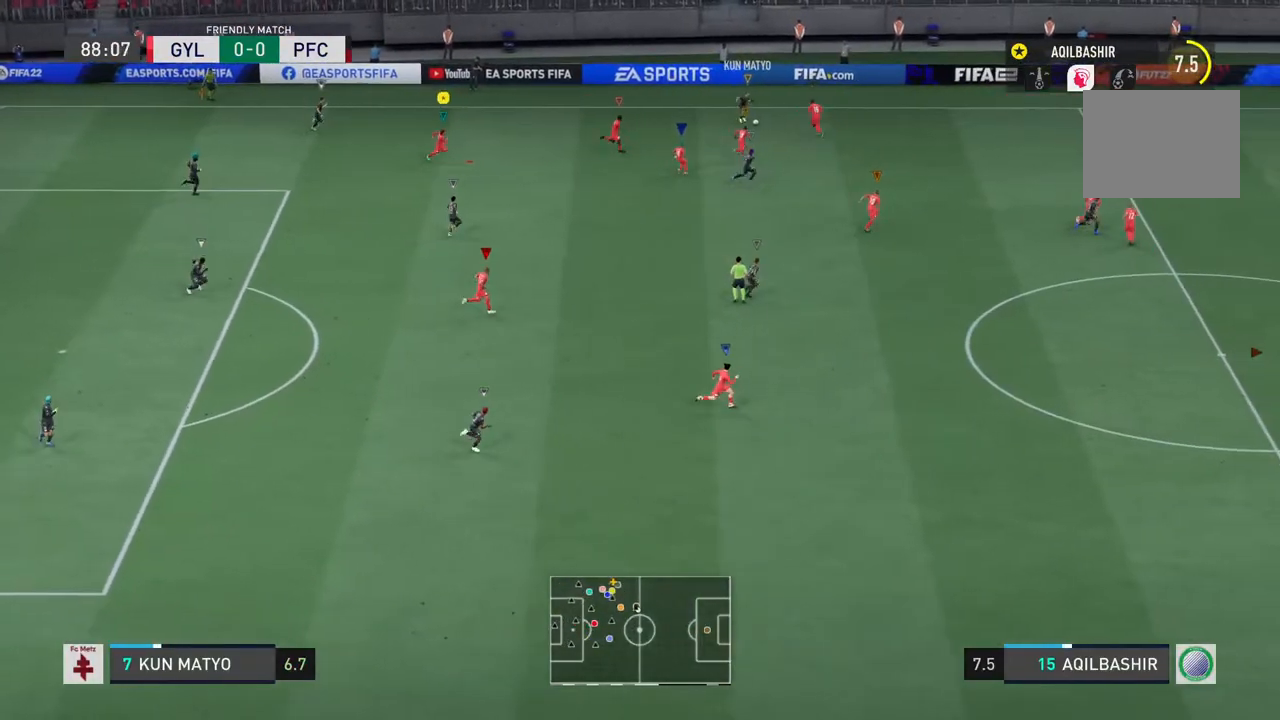
{"buttons": ["L1"], "left_stick": "center", "right_stick": "center", "events": [[117, "left_stick", "center"]]}
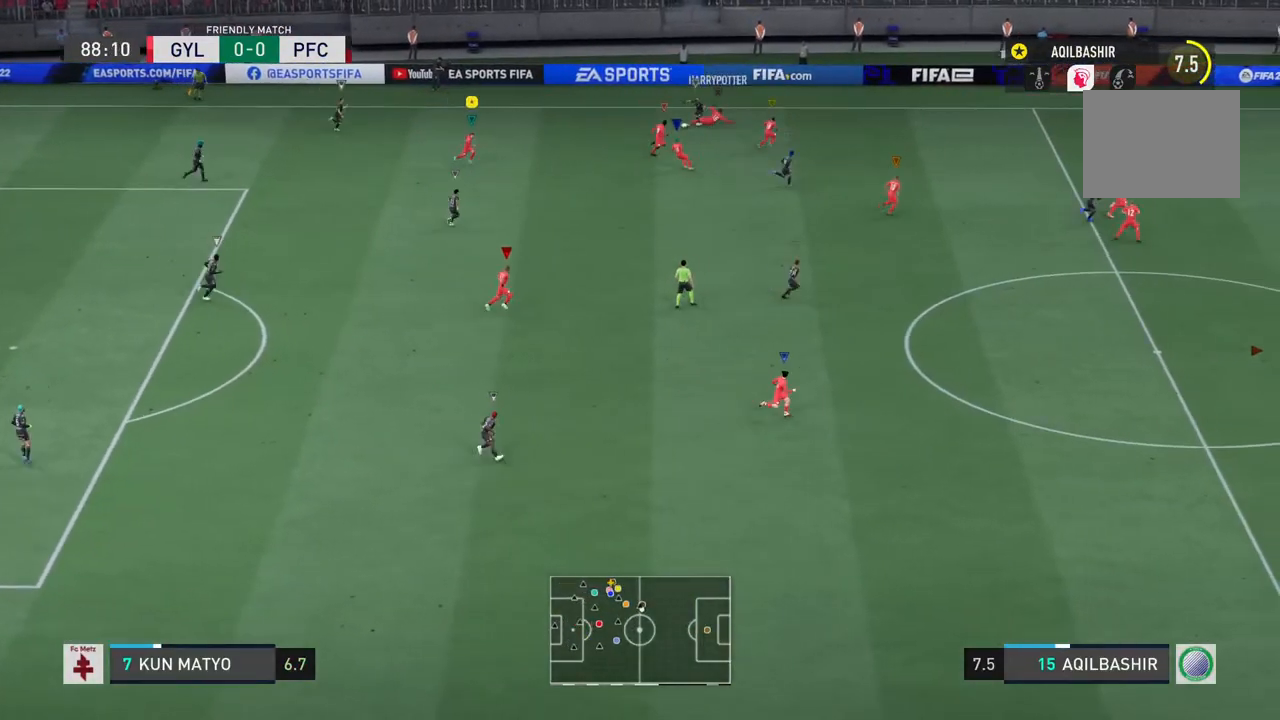
{"buttons": ["L1"], "left_stick": "center", "right_stick": "center", "events": []}
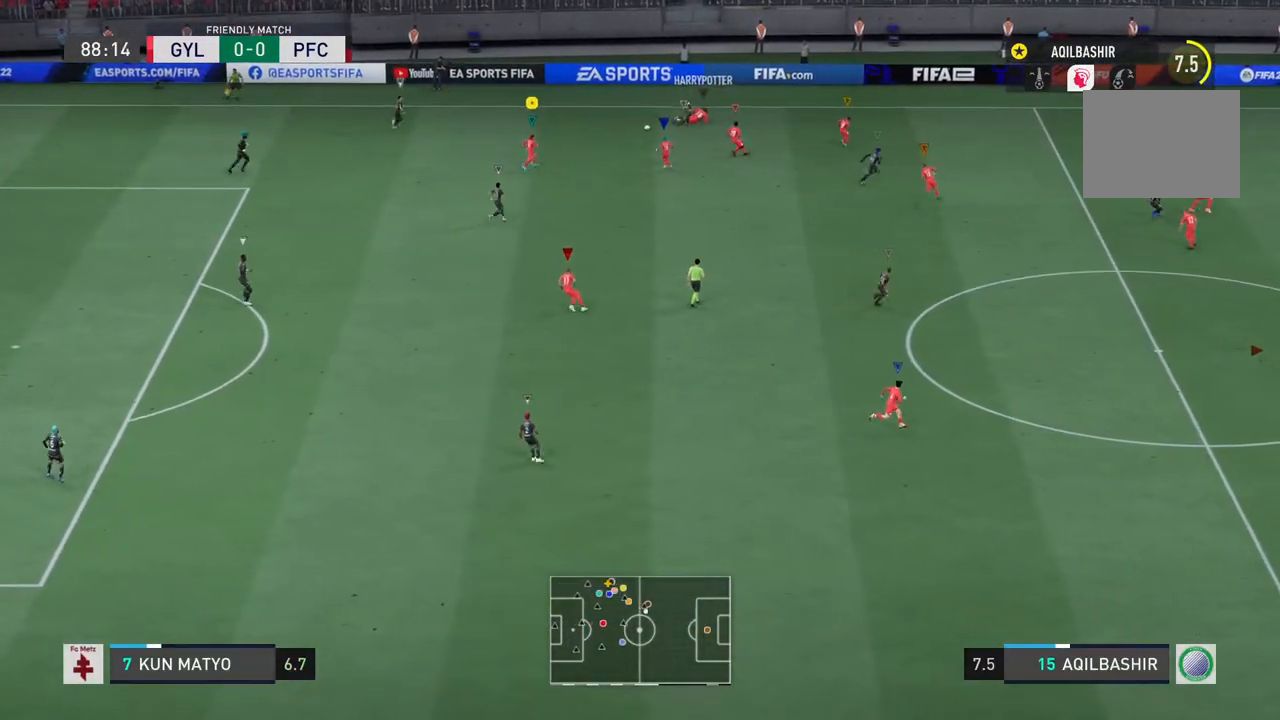
{"buttons": ["R2"], "left_stick": "up-left", "right_stick": "center", "events": [[83, "left_stick", "up"], [117, "R2", "down"], [383, "L1", "up"], [383, "left_stick", "up-left"]]}
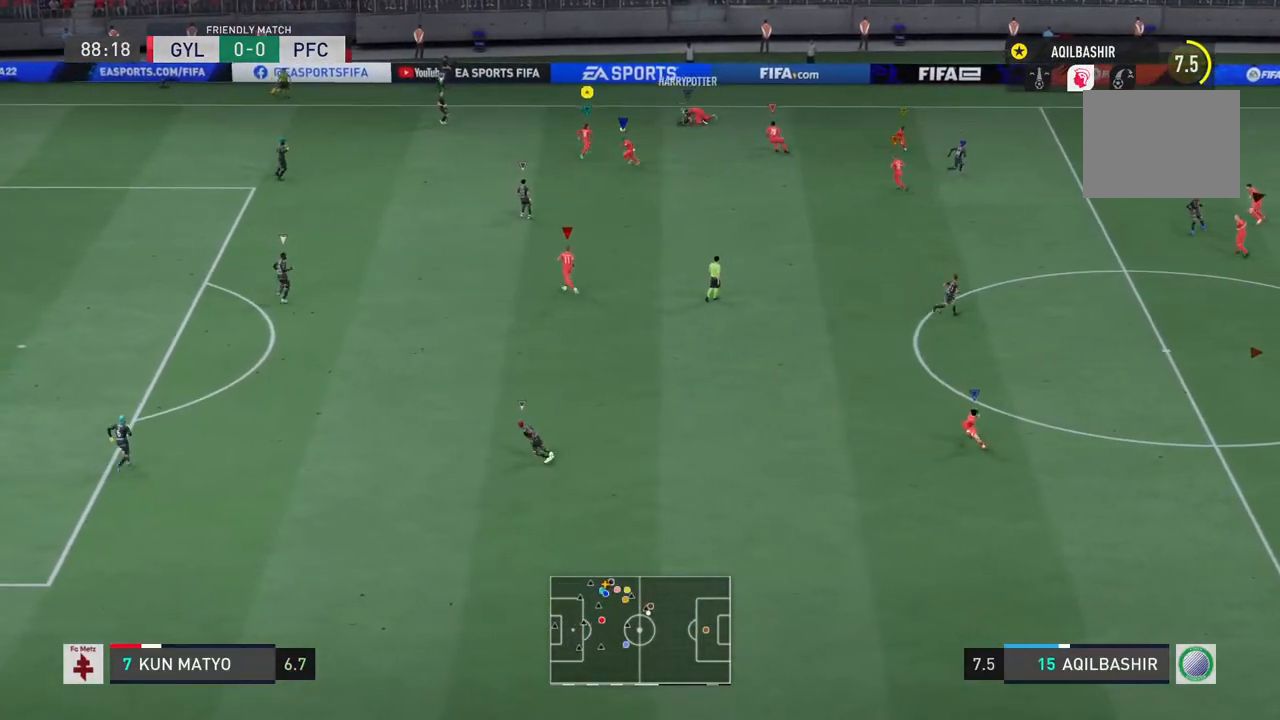
{"buttons": [], "left_stick": "left", "right_stick": "center", "events": [[100, "R2", "up"], [417, "left_stick", "left"]]}
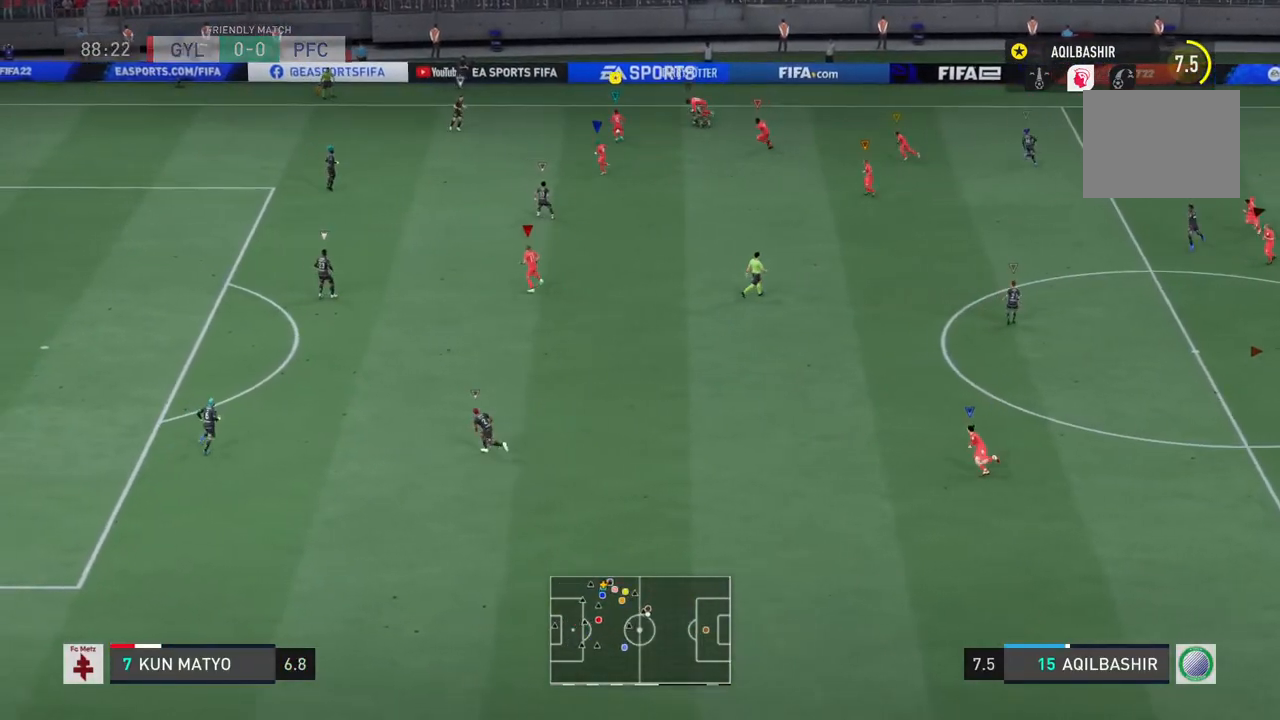
{"buttons": ["L1"], "left_stick": "down-left", "right_stick": "center", "events": [[83, "left_stick", "down-left"], [333, "CROSS", "down"], [333, "L1", "down"], [467, "CROSS", "up"]]}
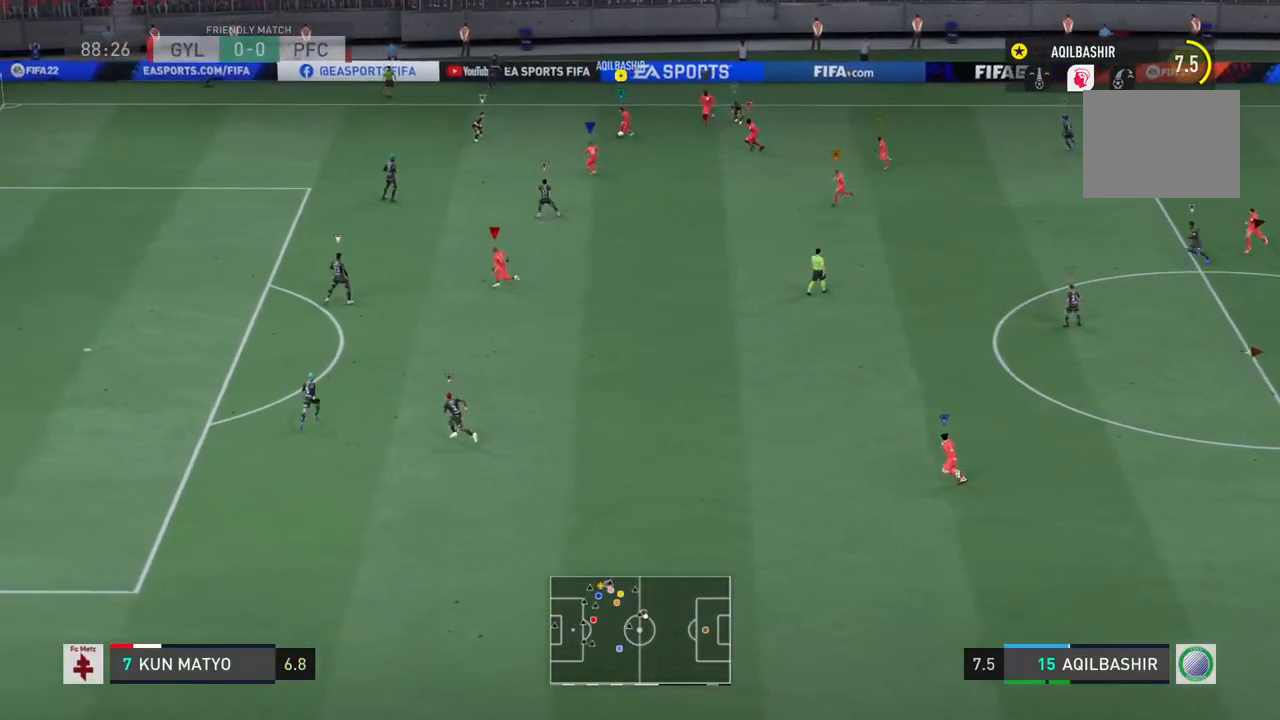
{"buttons": ["R2"], "left_stick": "left", "right_stick": "center", "events": [[167, "L1", "up"], [383, "R2", "down"], [400, "left_stick", "left"]]}
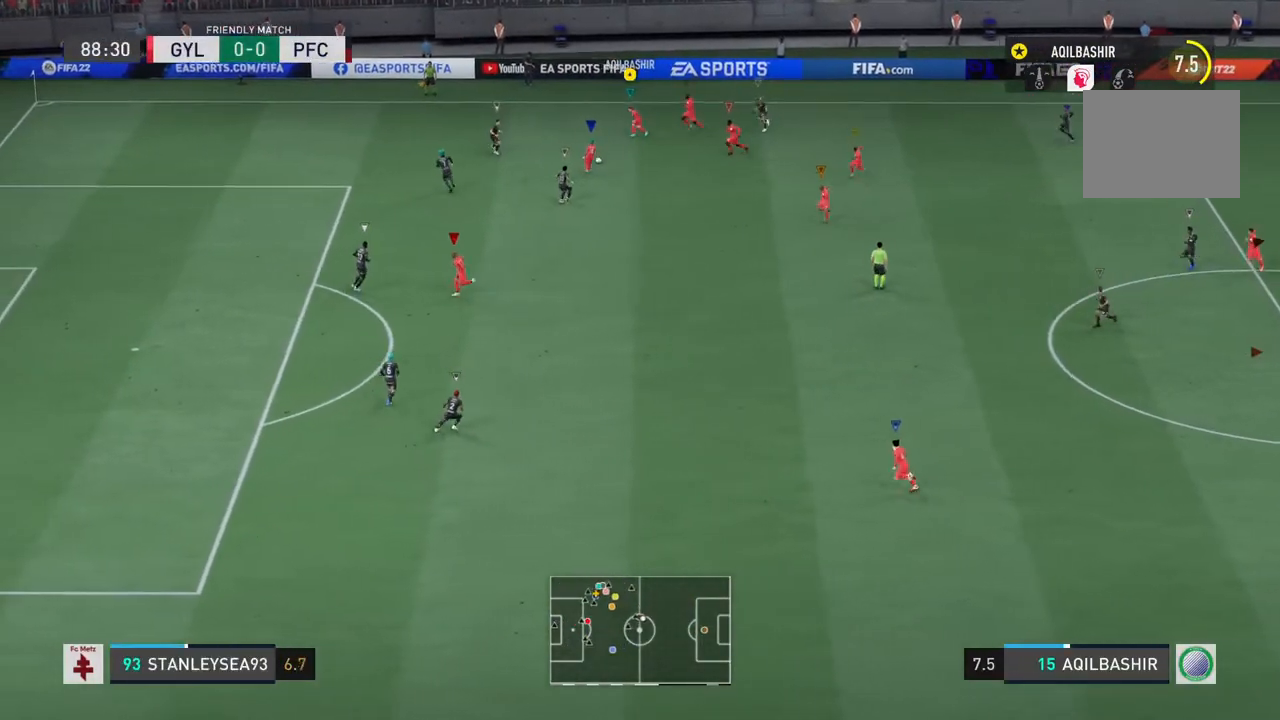
{"buttons": ["R2"], "left_stick": "left", "right_stick": "center", "events": []}
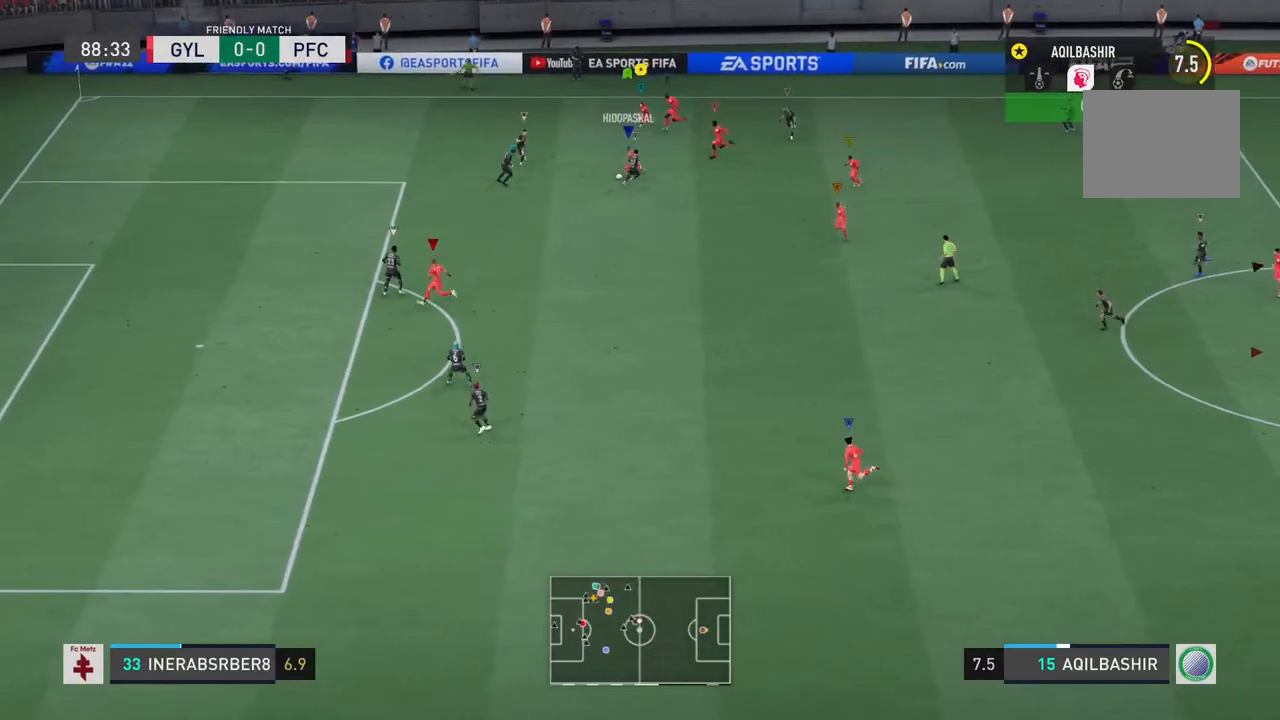
{"buttons": ["R2"], "left_stick": "left", "right_stick": "center", "events": []}
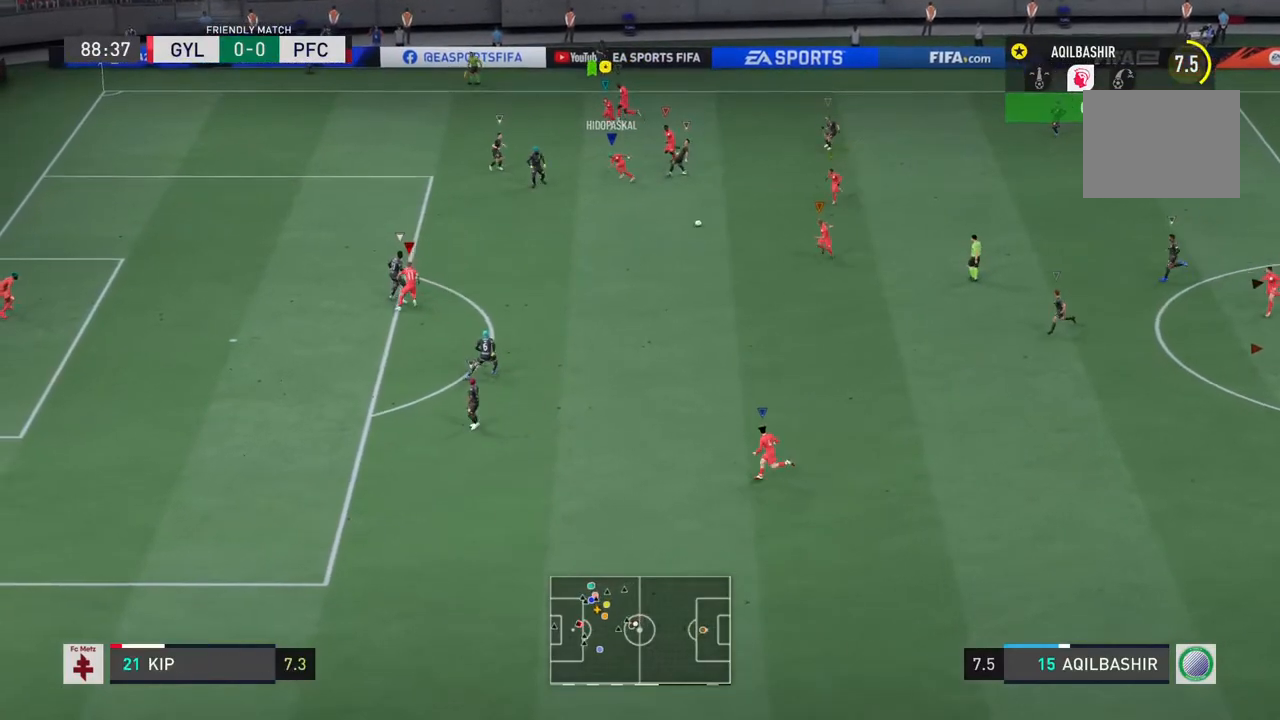
{"buttons": [], "left_stick": "down", "right_stick": "center", "events": [[50, "R2", "up"], [117, "left_stick", "down-left"], [417, "left_stick", "down"]]}
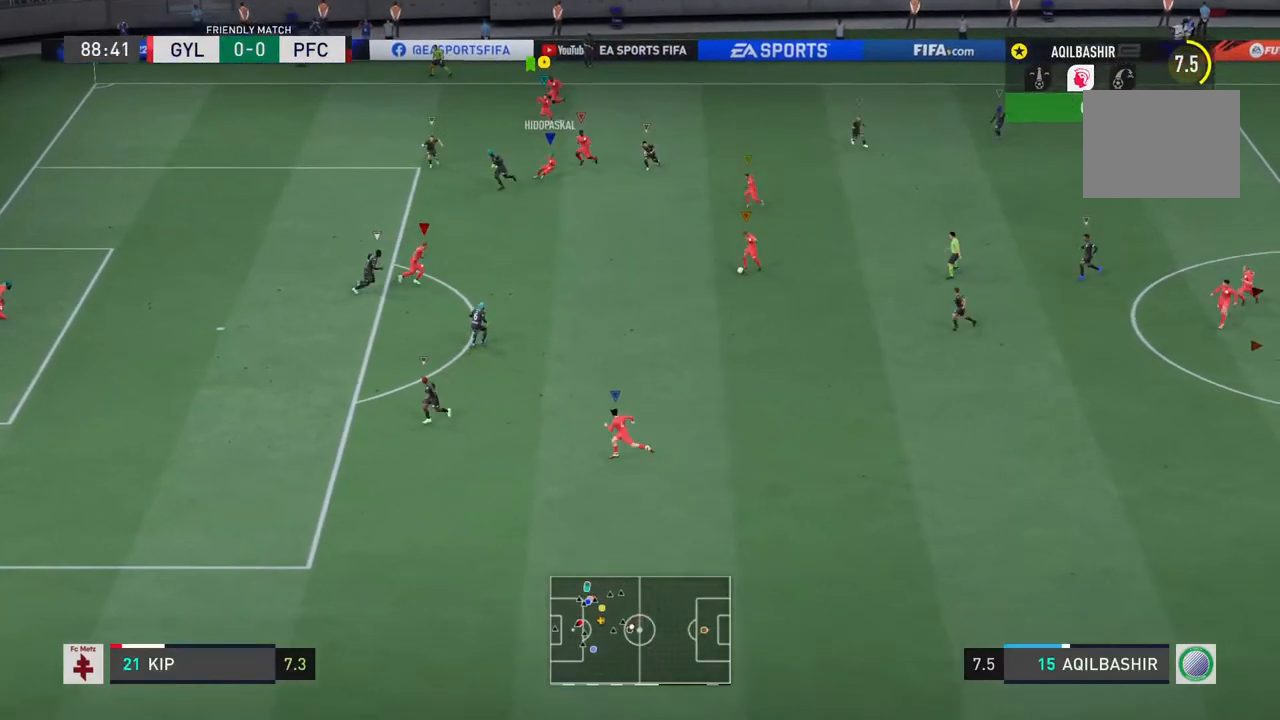
{"buttons": [], "left_stick": "down-left", "right_stick": "center", "events": [[483, "left_stick", "down-left"]]}
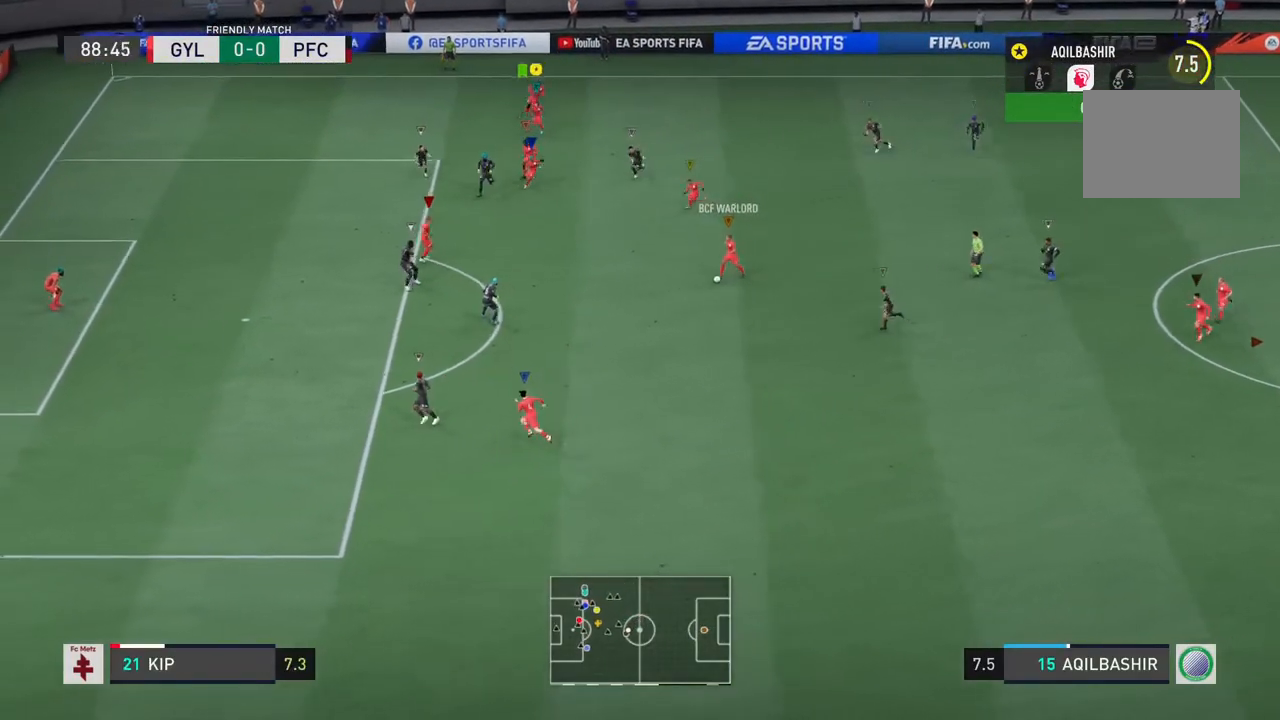
{"buttons": [], "left_stick": "down-left", "right_stick": "center", "events": [[133, "left_stick", "center"], [417, "left_stick", "down-left"]]}
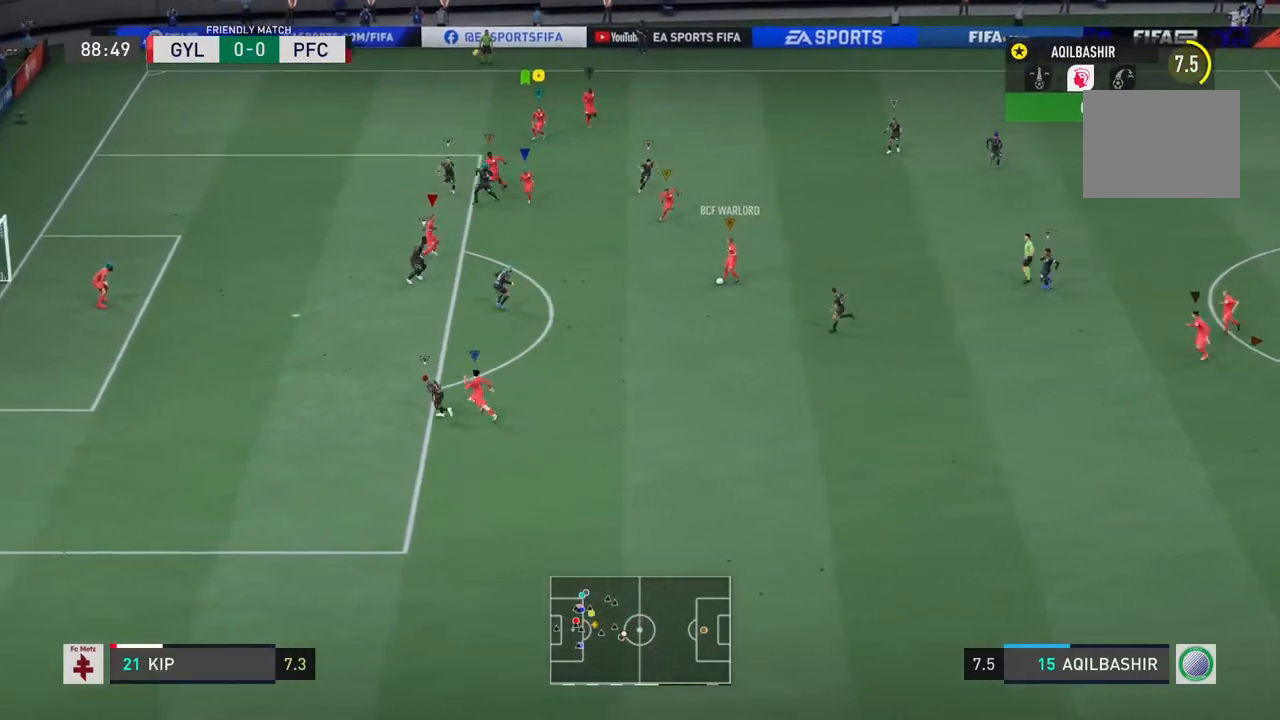
{"buttons": [], "left_stick": "down-left", "right_stick": "center", "events": []}
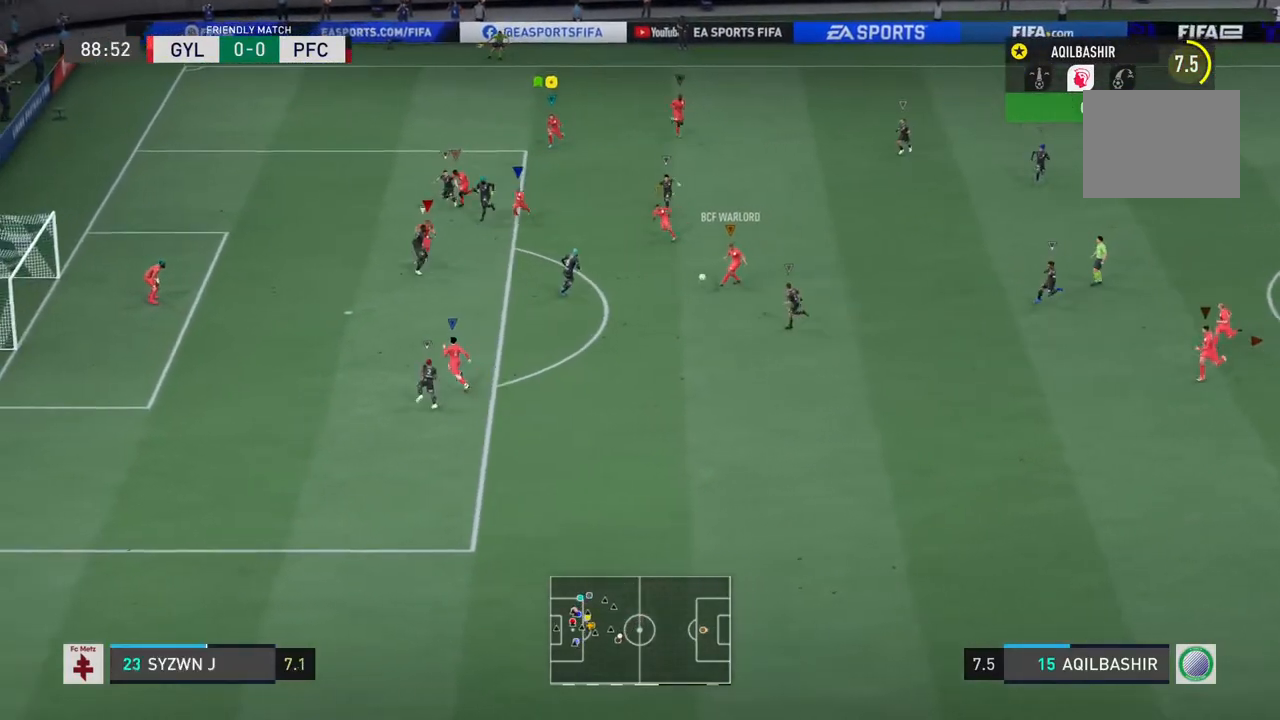
{"buttons": [], "left_stick": "left", "right_stick": "center", "events": [[400, "left_stick", "left"]]}
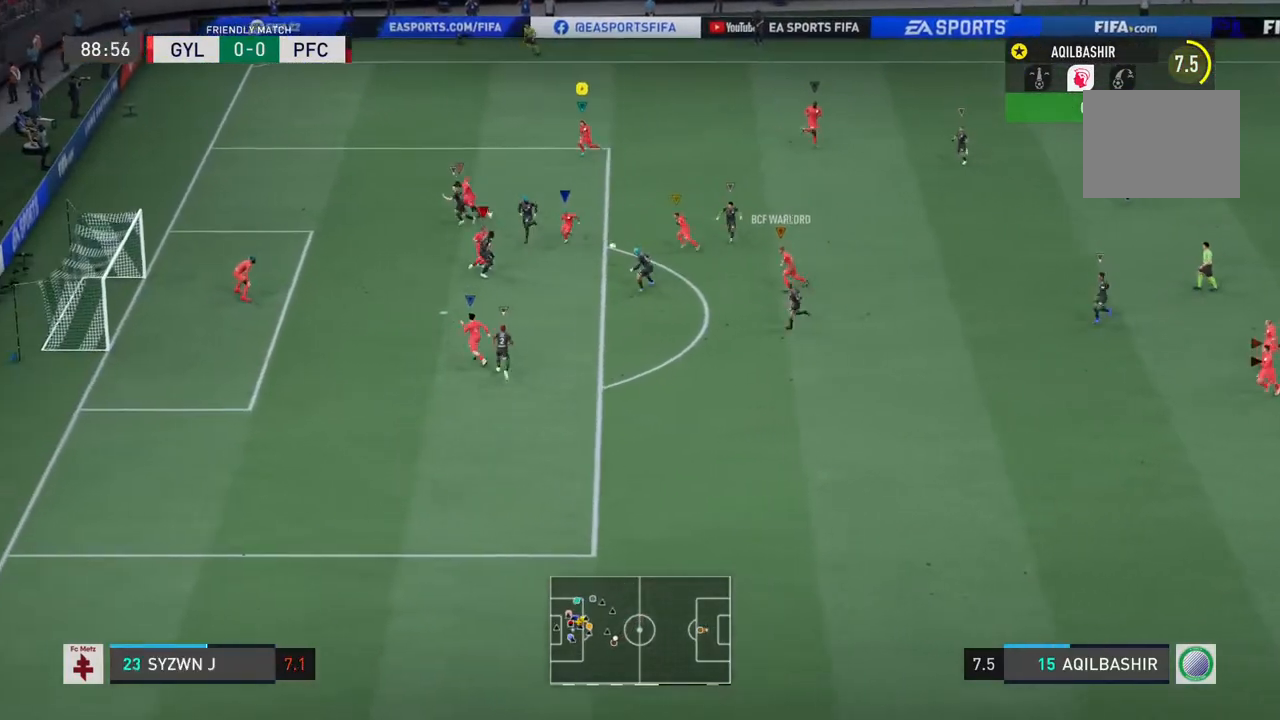
{"buttons": [], "left_stick": "down", "right_stick": "center", "events": [[33, "left_stick", "down-left"], [200, "left_stick", "down"]]}
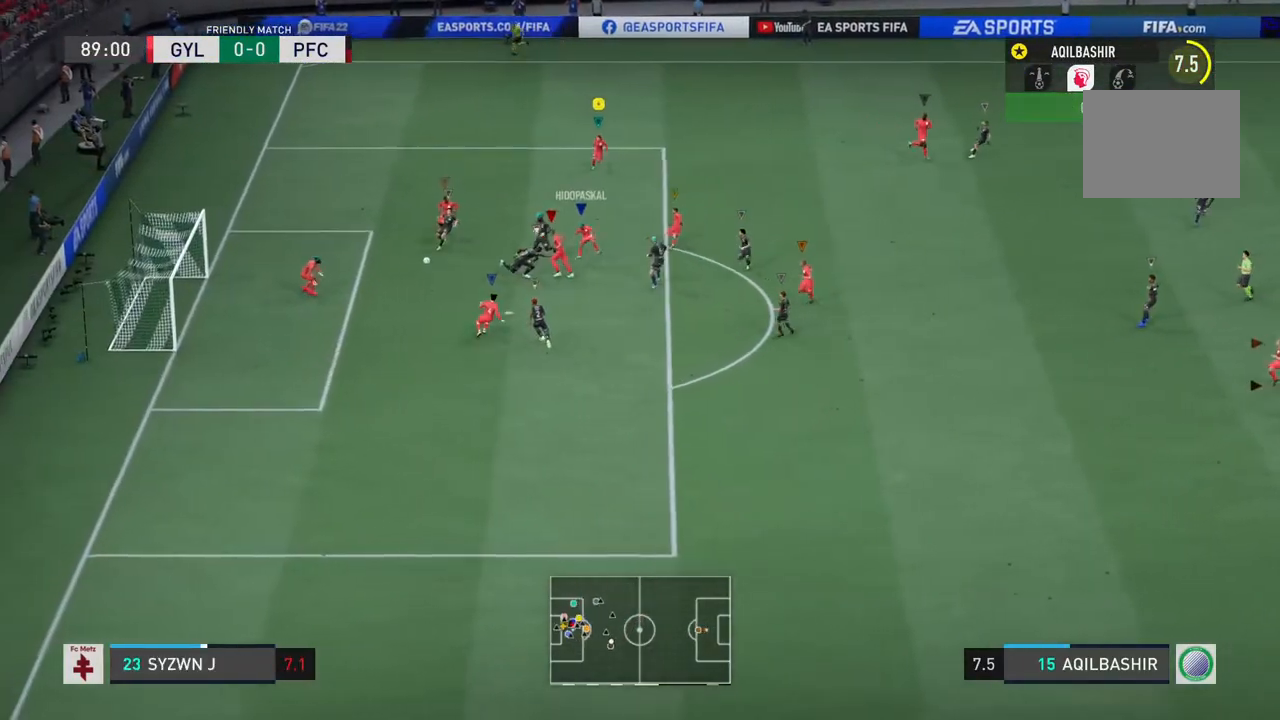
{"buttons": [], "left_stick": "down", "right_stick": "center", "events": []}
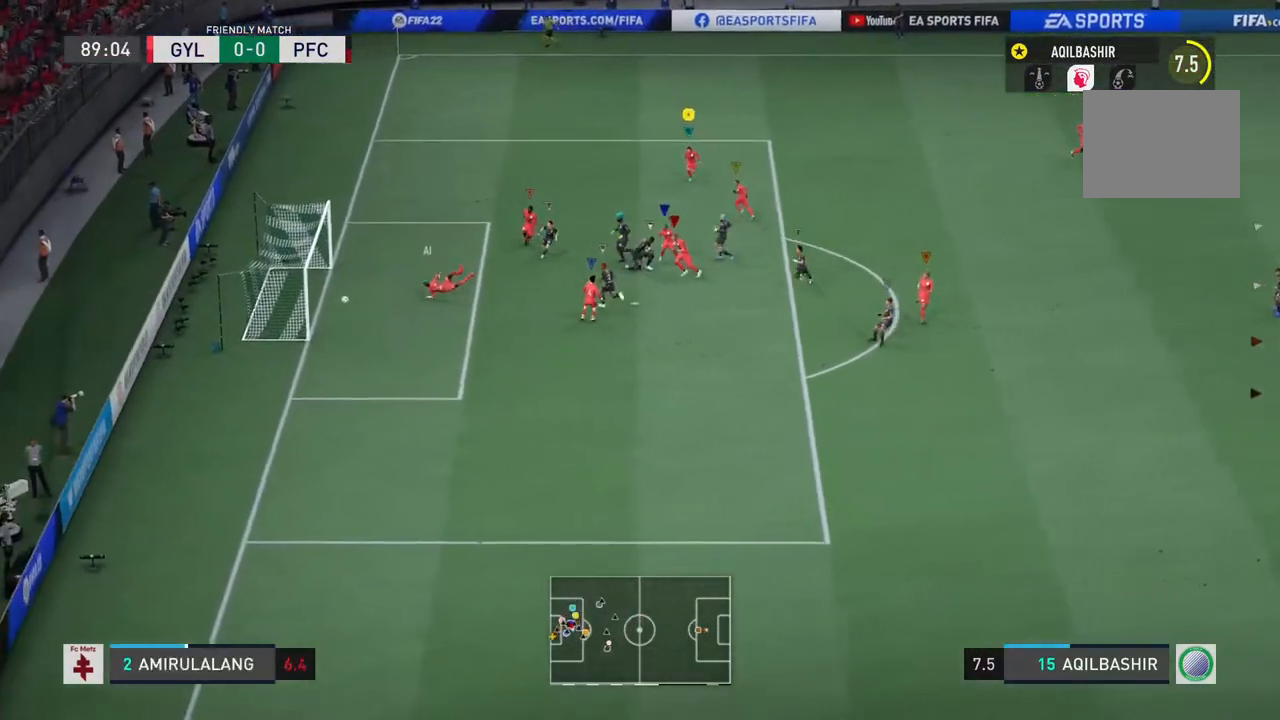
{"buttons": [], "left_stick": "center", "right_stick": "center", "events": [[183, "left_stick", "down-left"], [317, "left_stick", "center"]]}
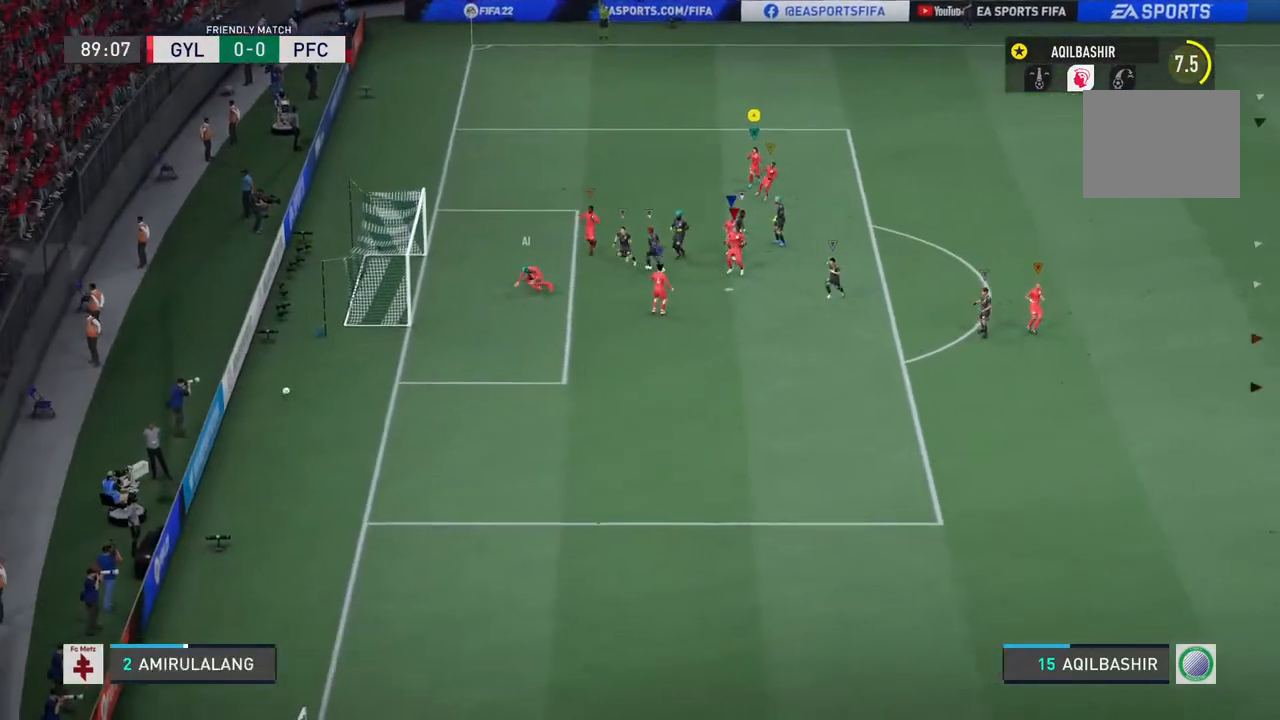
{"buttons": [], "left_stick": "center", "right_stick": "center", "events": []}
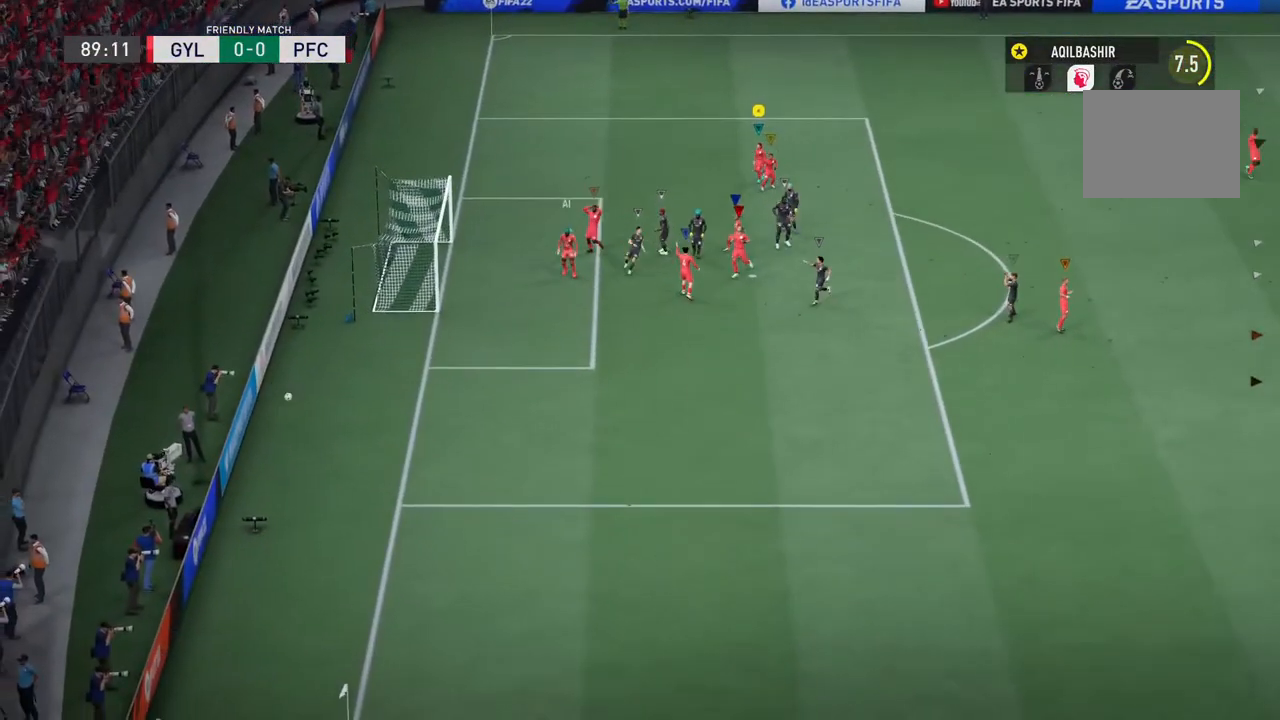
{"buttons": [], "left_stick": "center", "right_stick": "center", "events": []}
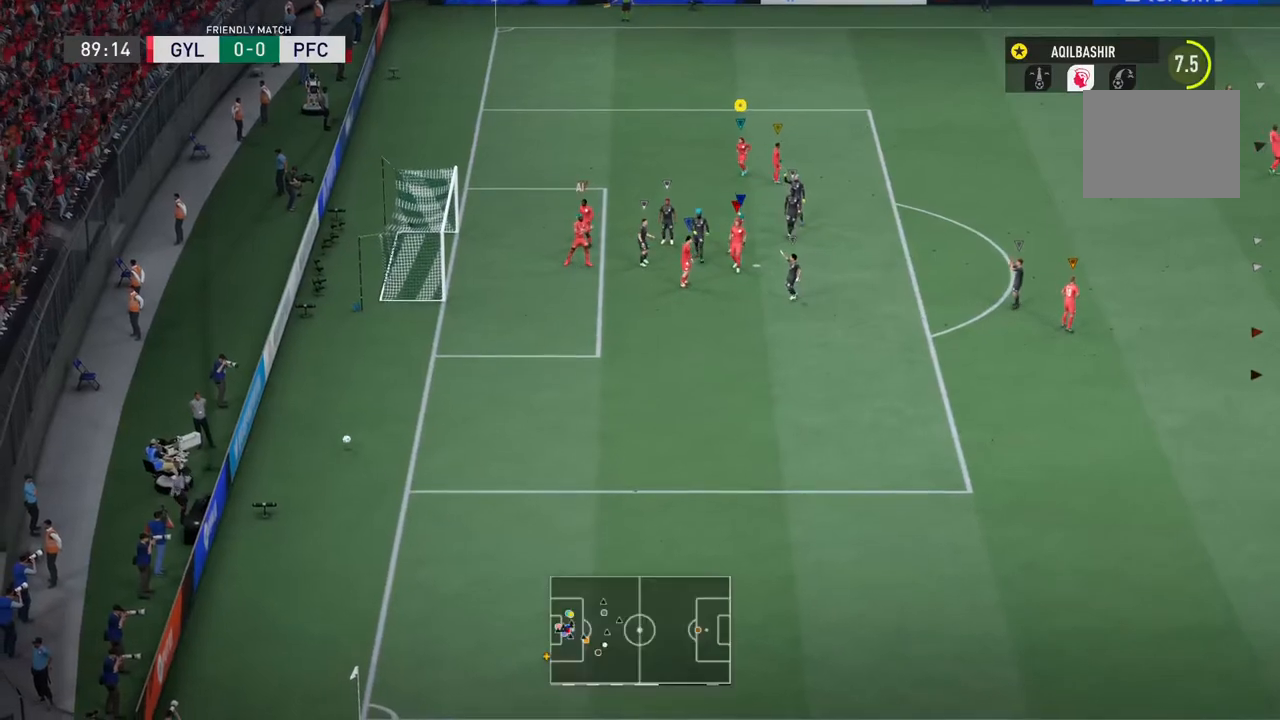
{"buttons": [], "left_stick": "center", "right_stick": "center", "events": []}
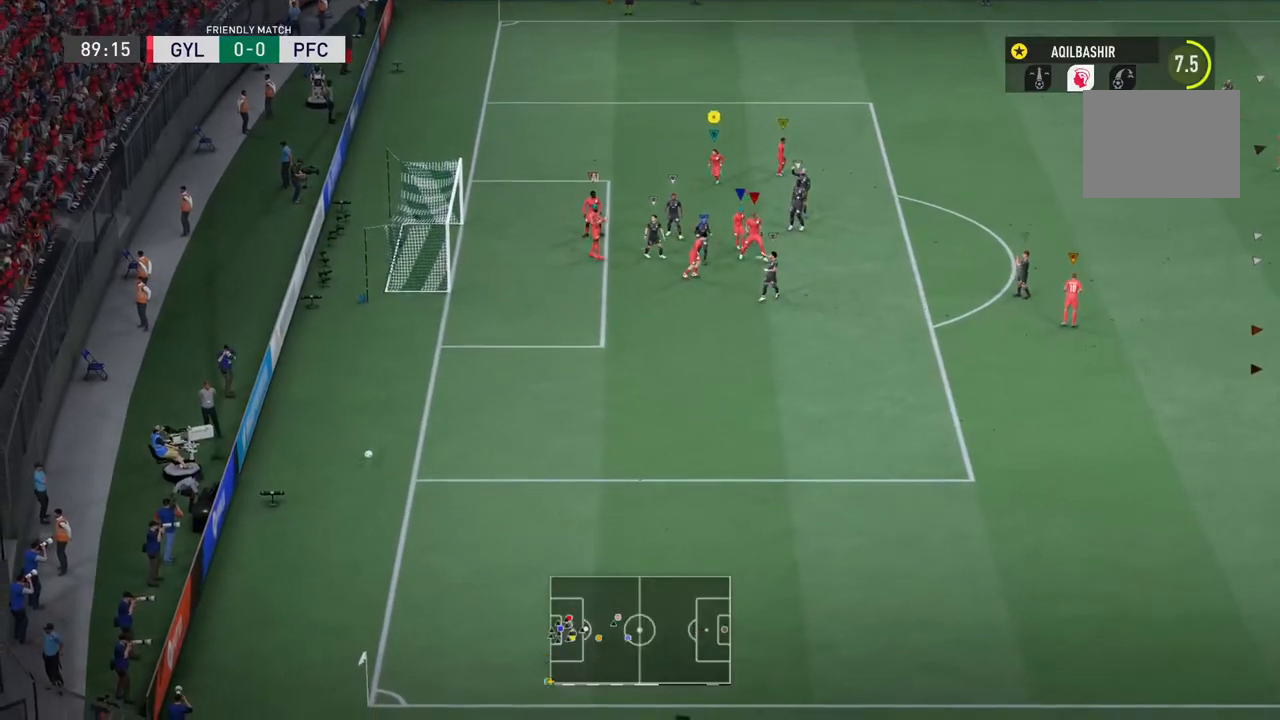
{"buttons": [], "left_stick": "down-left", "right_stick": "center", "events": [[317, "left_stick", "down-left"]]}
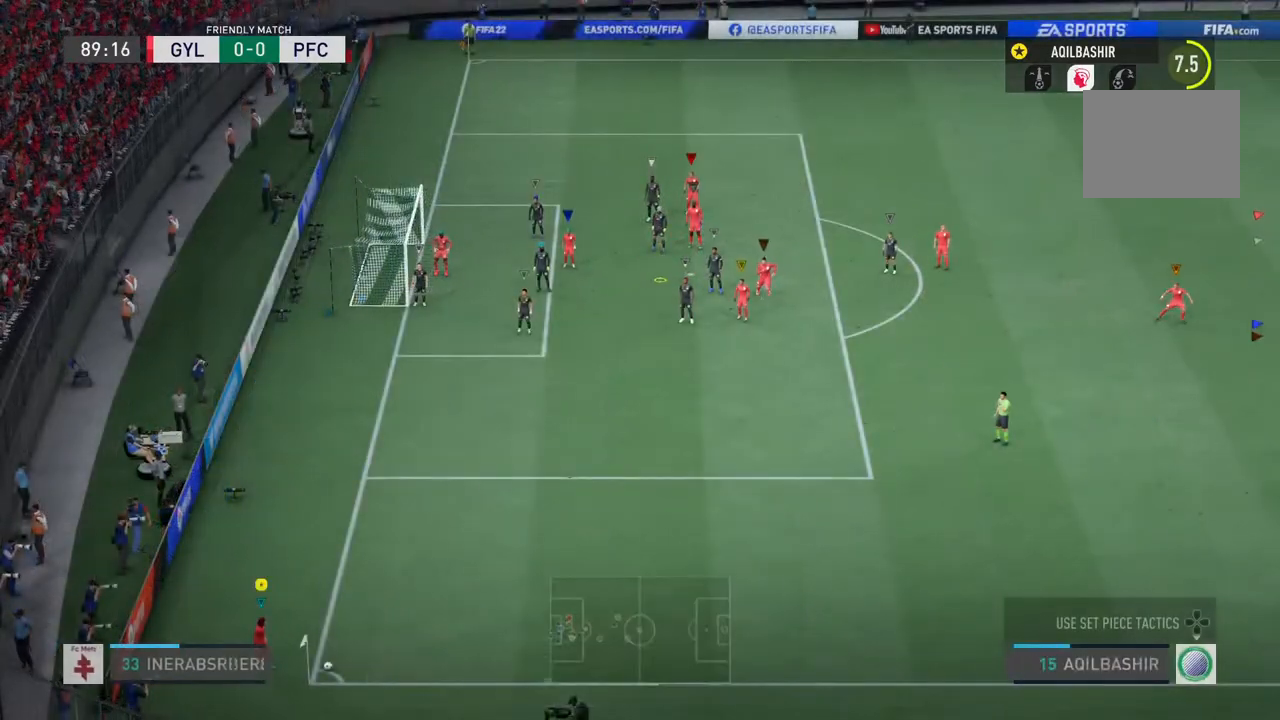
{"buttons": ["CIRCLE"], "left_stick": "down-left", "right_stick": "center", "events": [[417, "CIRCLE", "down"]]}
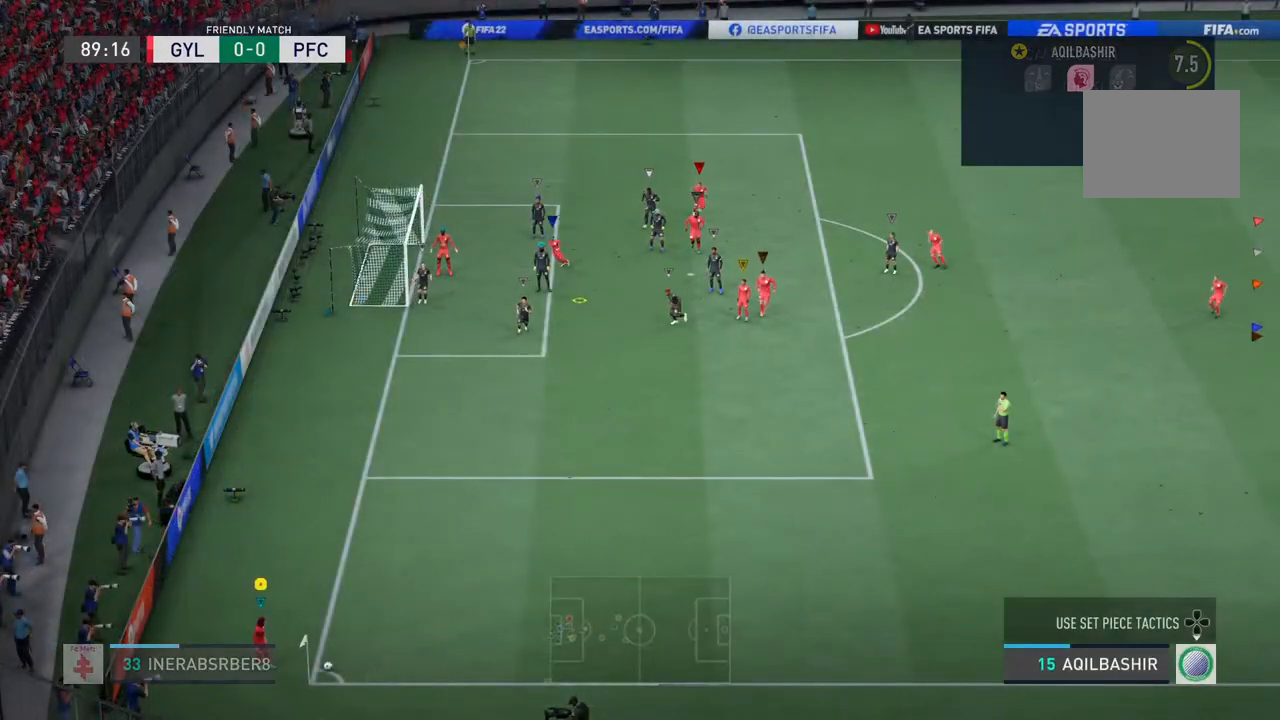
{"buttons": [], "left_stick": "down-left", "right_stick": "center", "events": [[450, "CIRCLE", "up"]]}
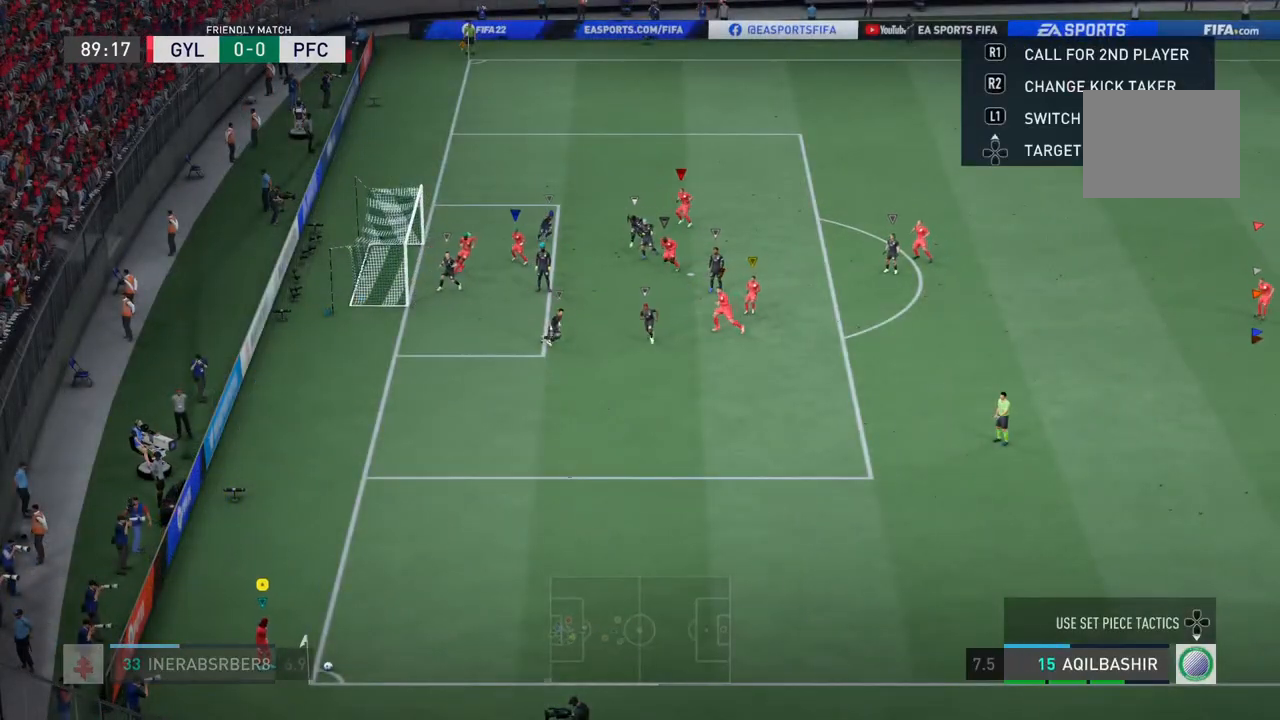
{"buttons": [], "left_stick": "down-left", "right_stick": "center", "events": []}
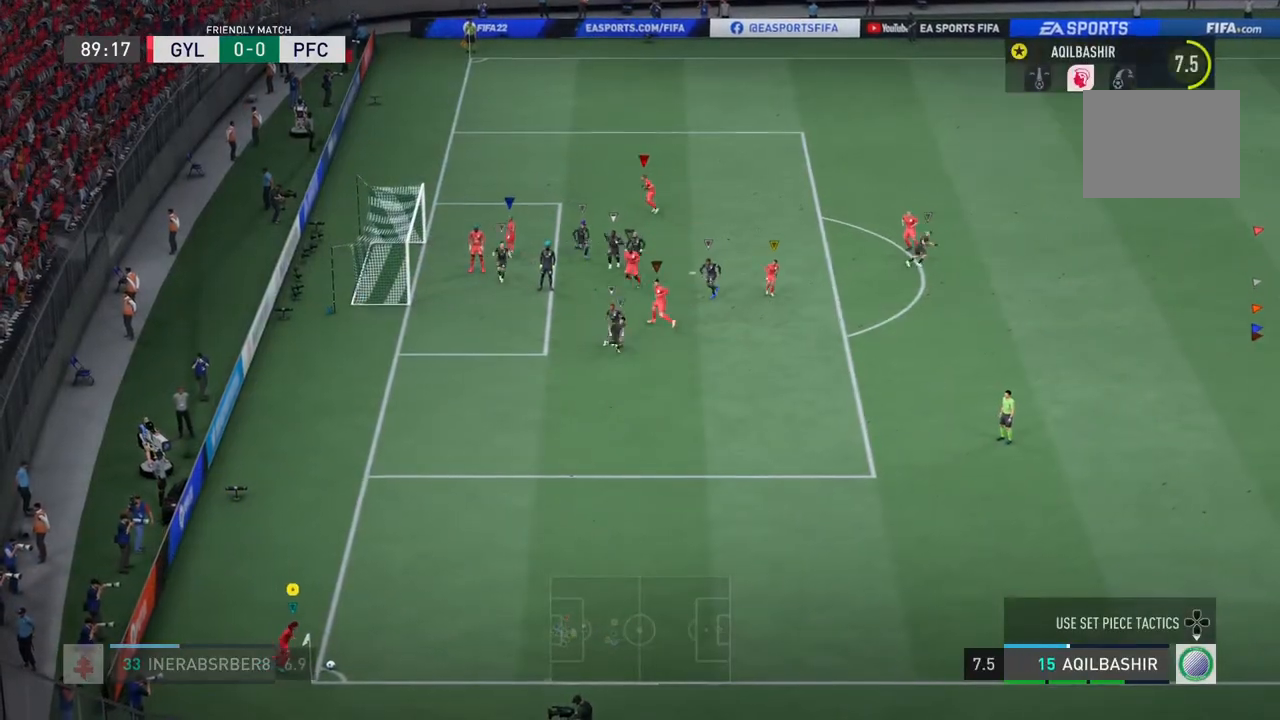
{"buttons": [], "left_stick": "down-left", "right_stick": "center", "events": []}
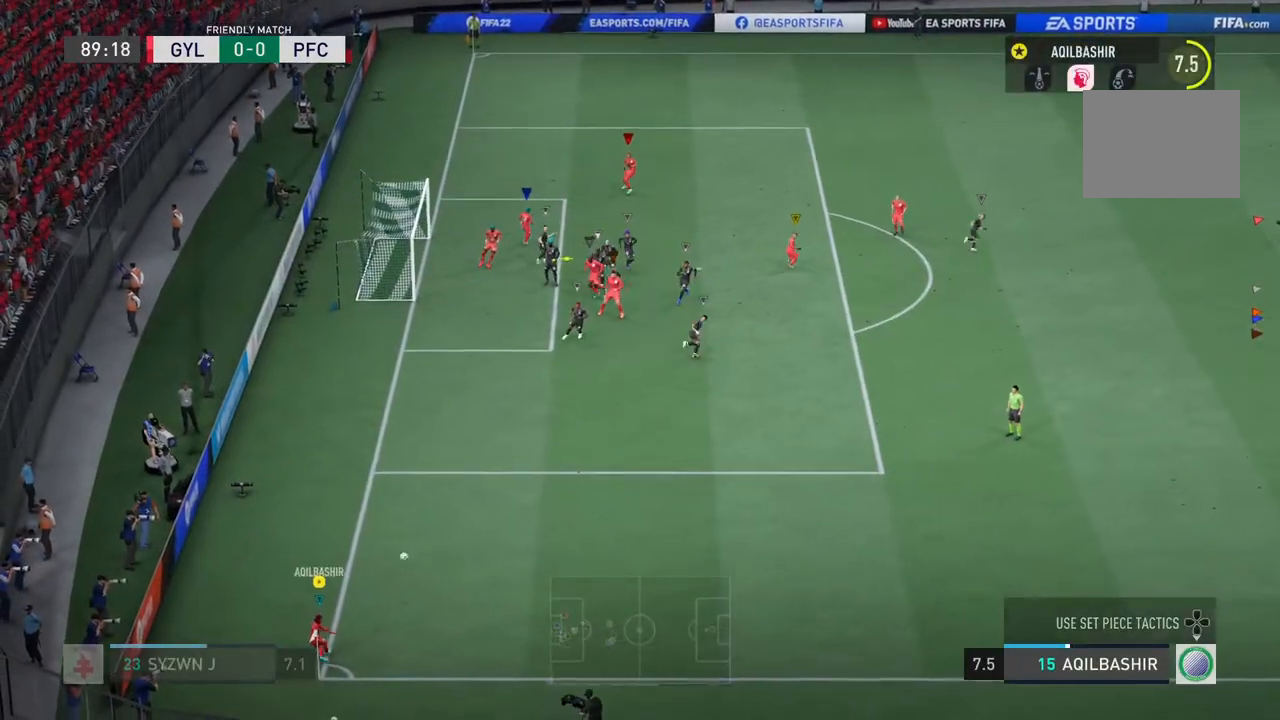
{"buttons": [], "left_stick": "center", "right_stick": "center", "events": [[283, "left_stick", "center"]]}
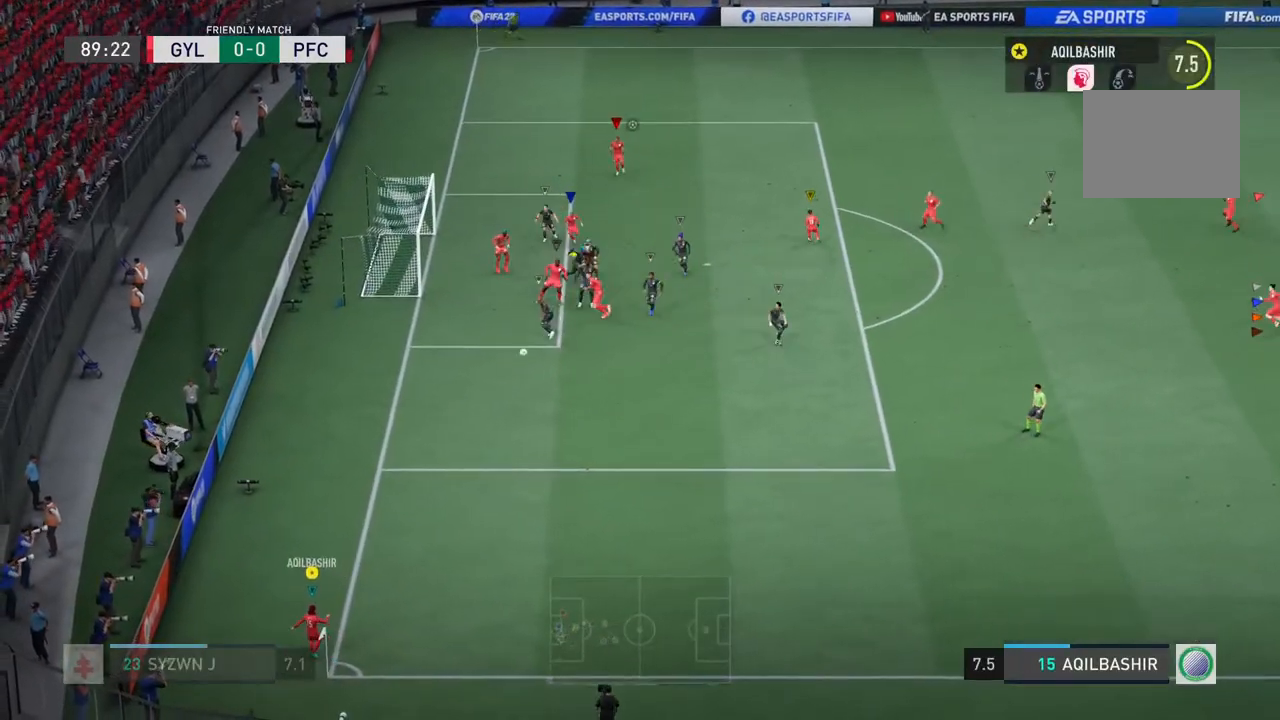
{"buttons": [], "left_stick": "center", "right_stick": "center", "events": []}
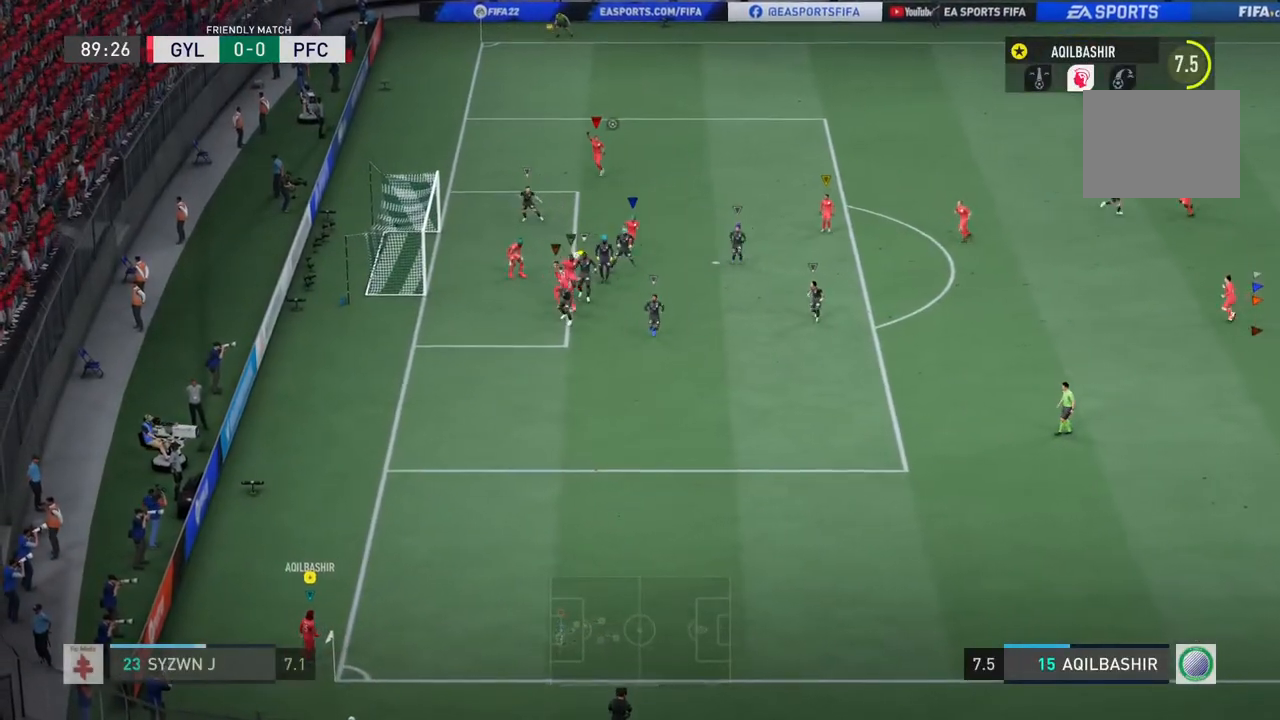
{"buttons": [], "left_stick": "down", "right_stick": "center", "events": [[133, "left_stick", "down"]]}